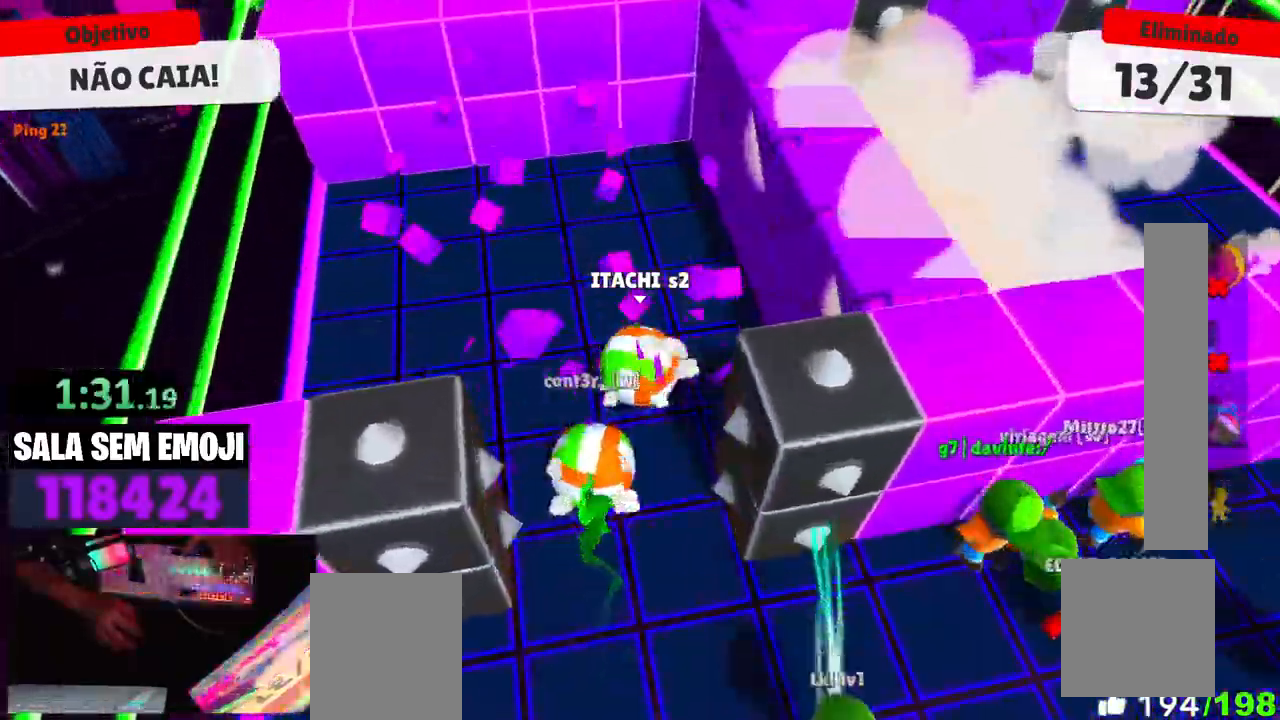
Gameplay with keyboard; each line is a JSON object with the keys held at the frame after it. "events" lists presses ("down") and releases ("up") of "a", "d", "s", "space" and "w" between this image and that frame as [ms after this image, input, new state], when the widget could be followed in between. No other keys are recorded. Mouse input is not recorded.
{"keys": ["d", "w"], "events": []}
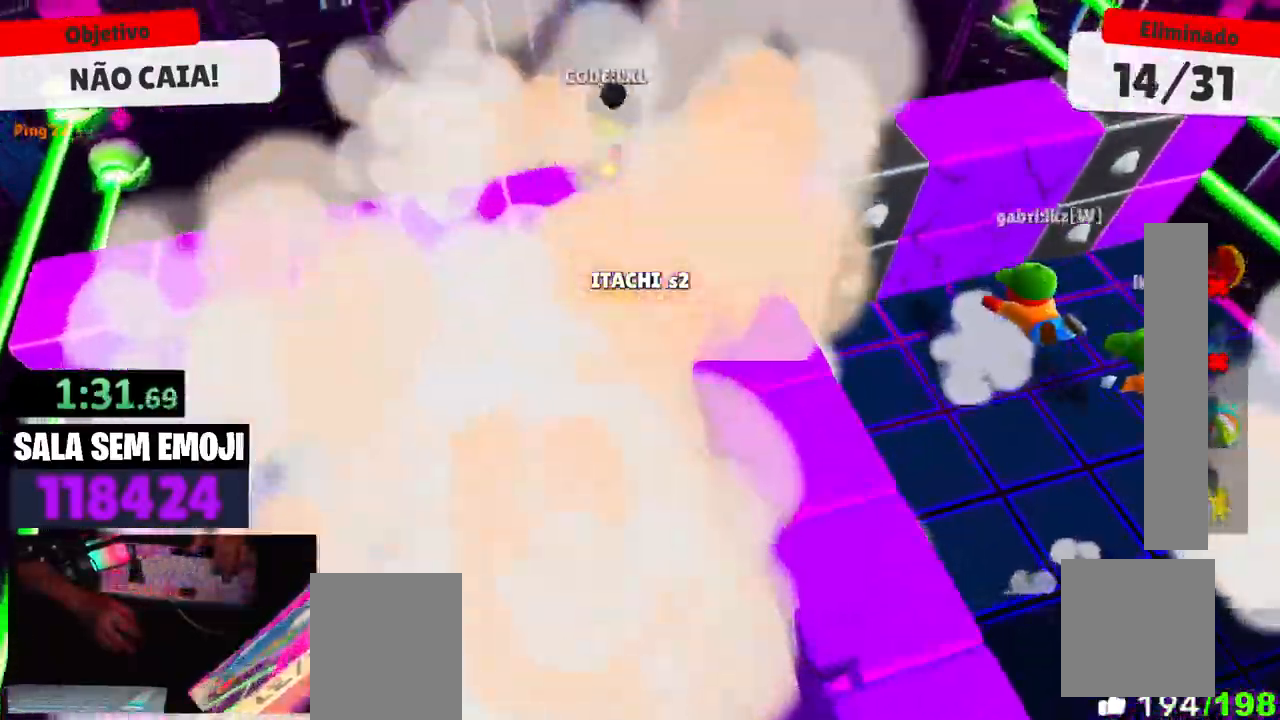
{"keys": ["d", "space"], "events": [[284, "w", "up"], [467, "space", "down"]]}
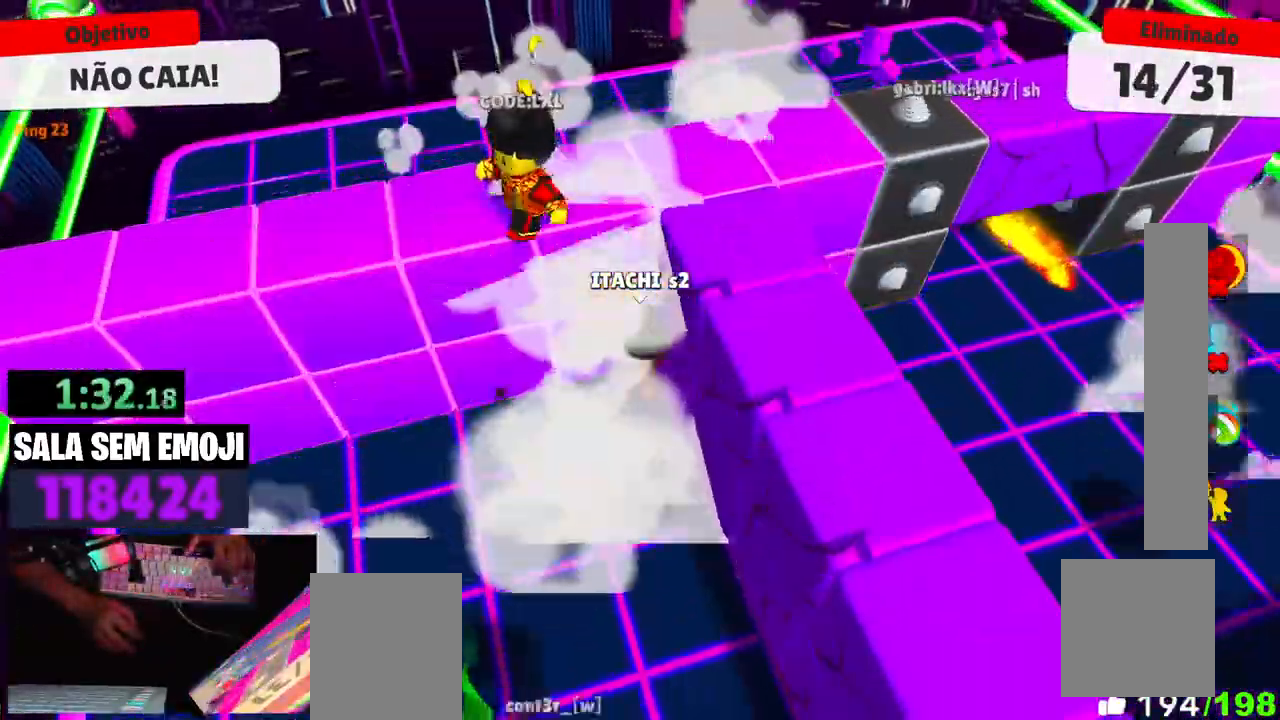
{"keys": ["a", "d", "space"], "events": [[67, "a", "down"], [67, "space", "up"], [100, "d", "up"], [300, "a", "up"], [300, "d", "down"], [300, "space", "down"], [484, "a", "down"]]}
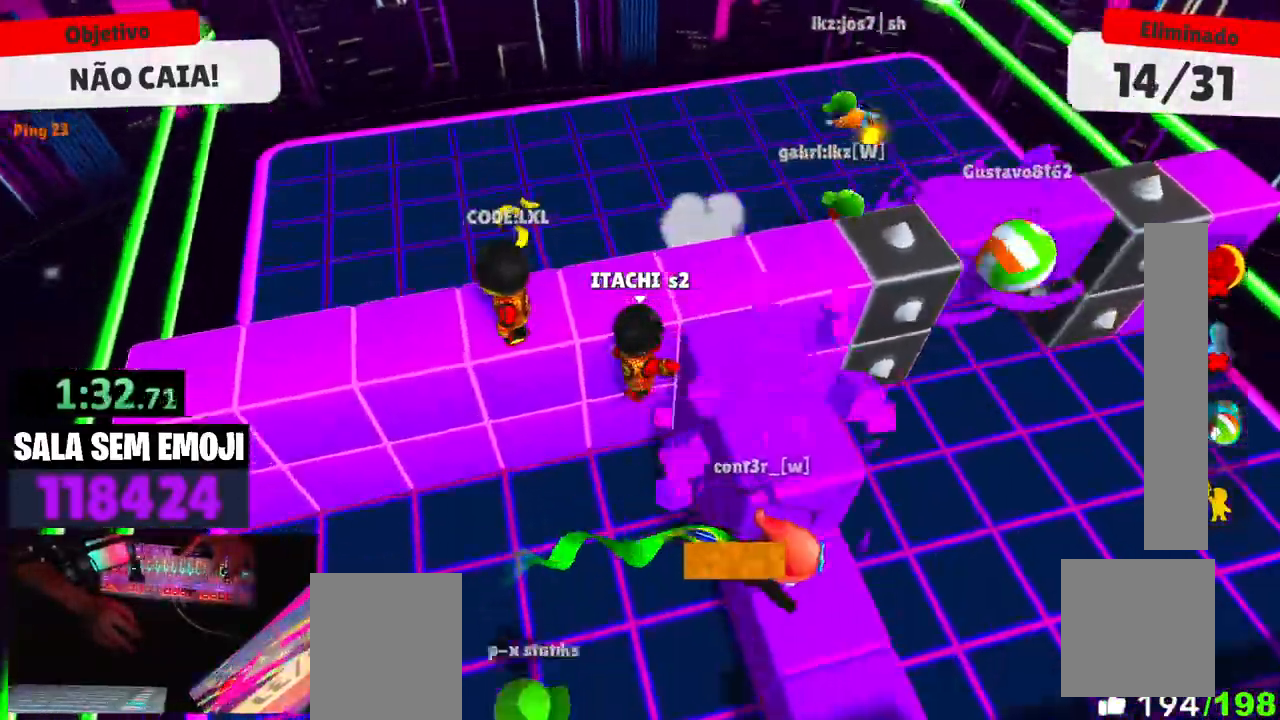
{"keys": ["d", "space"], "events": [[34, "d", "up"], [34, "space", "up"], [117, "space", "down"], [217, "space", "up"], [317, "a", "up"], [400, "d", "down"], [500, "space", "down"]]}
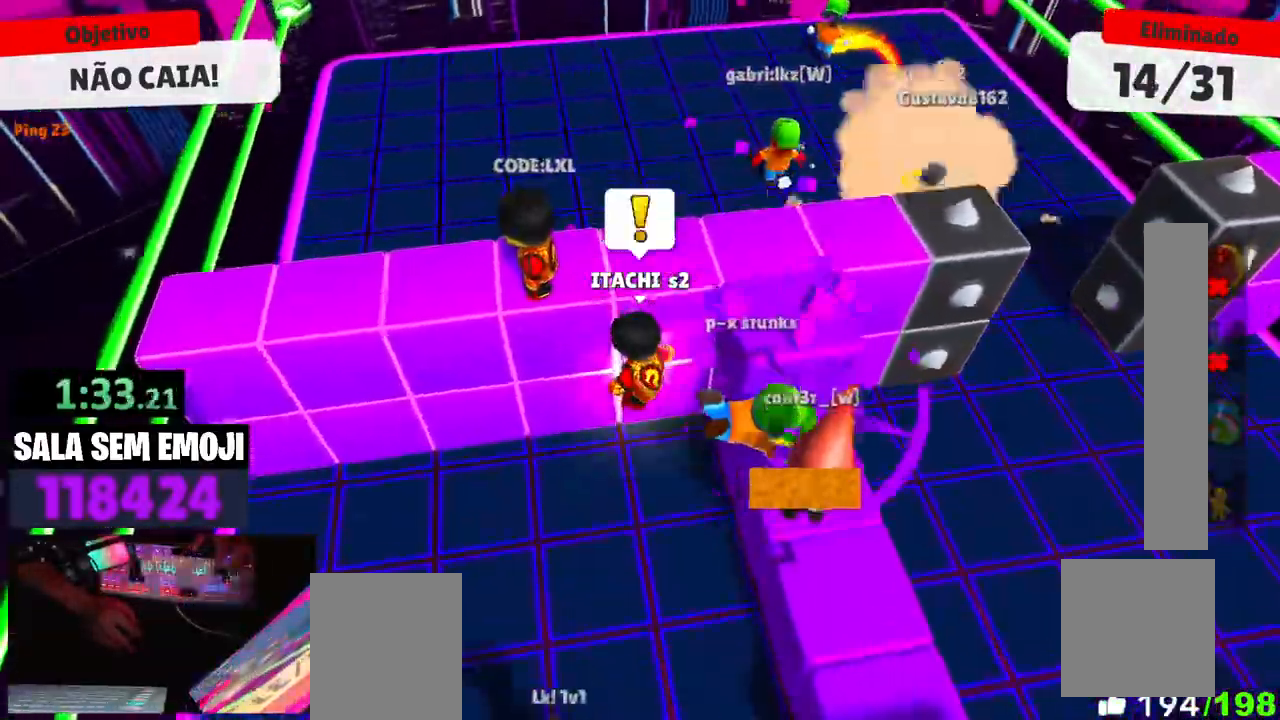
{"keys": ["d", "space"], "events": [[134, "space", "up"], [417, "space", "down"]]}
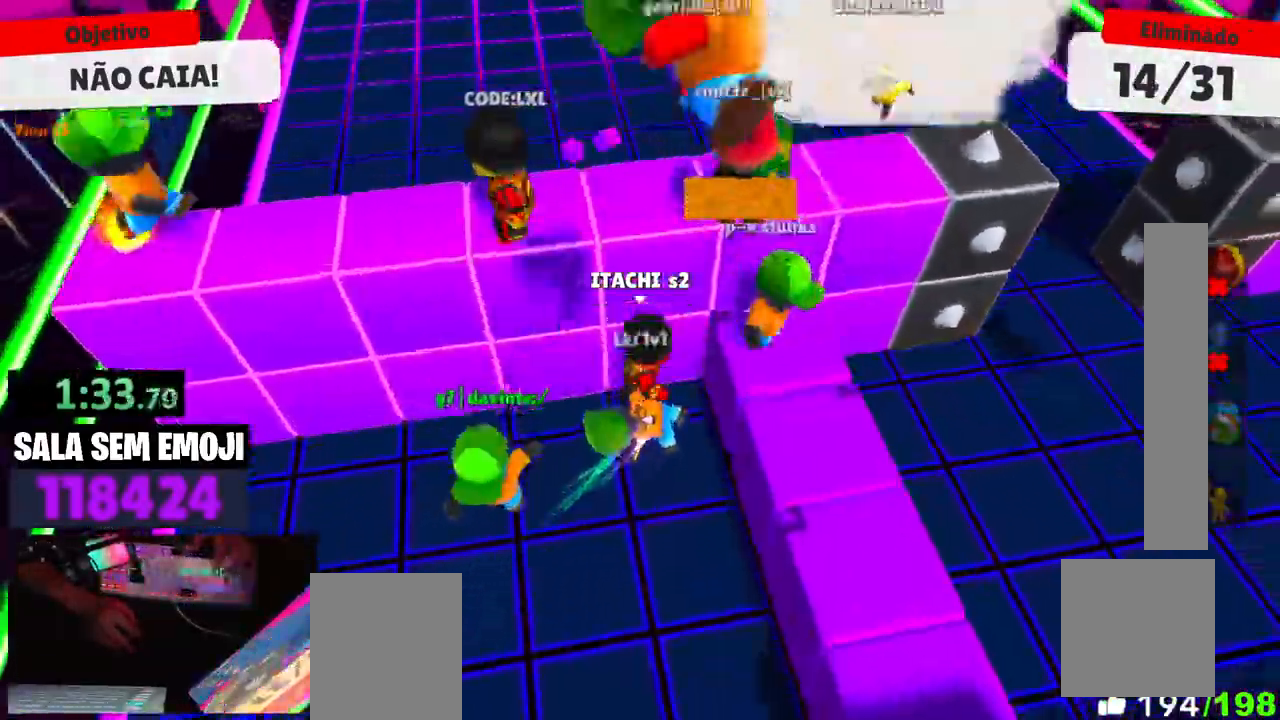
{"keys": [], "events": [[17, "space", "up"], [67, "space", "down"], [150, "space", "up"], [334, "d", "up"]]}
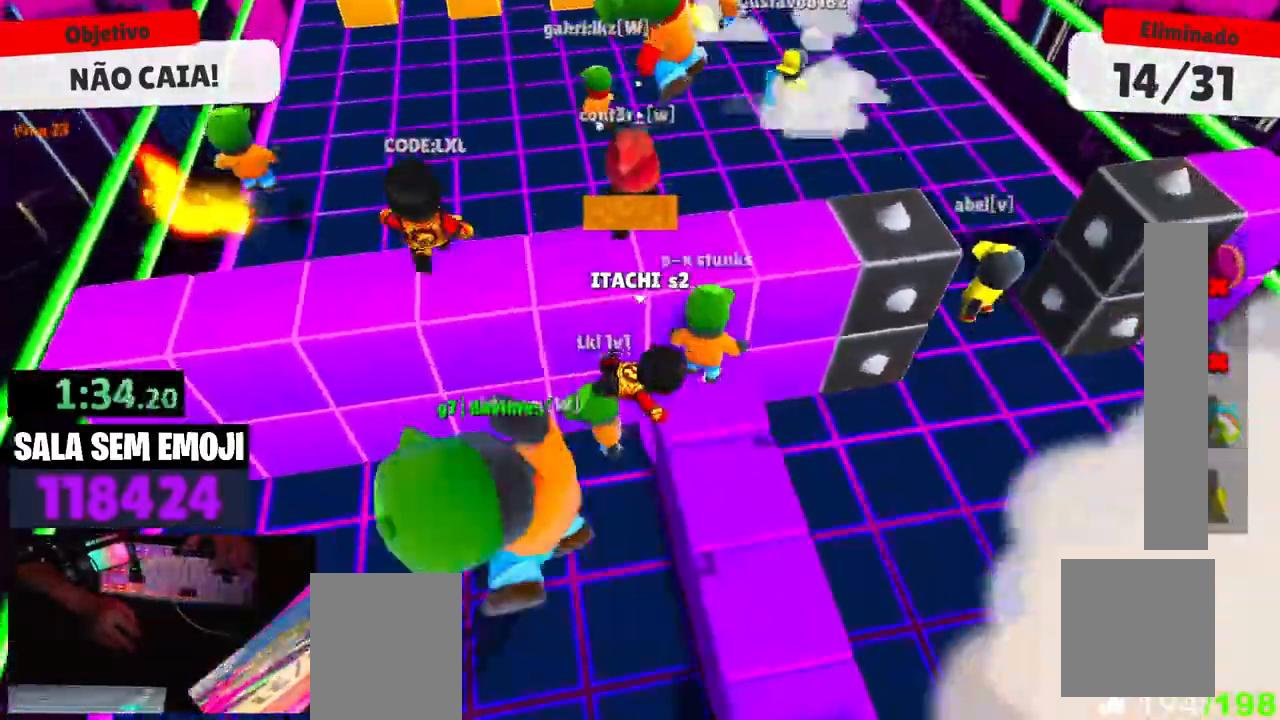
{"keys": ["d", "s"], "events": [[217, "d", "down"], [500, "s", "down"]]}
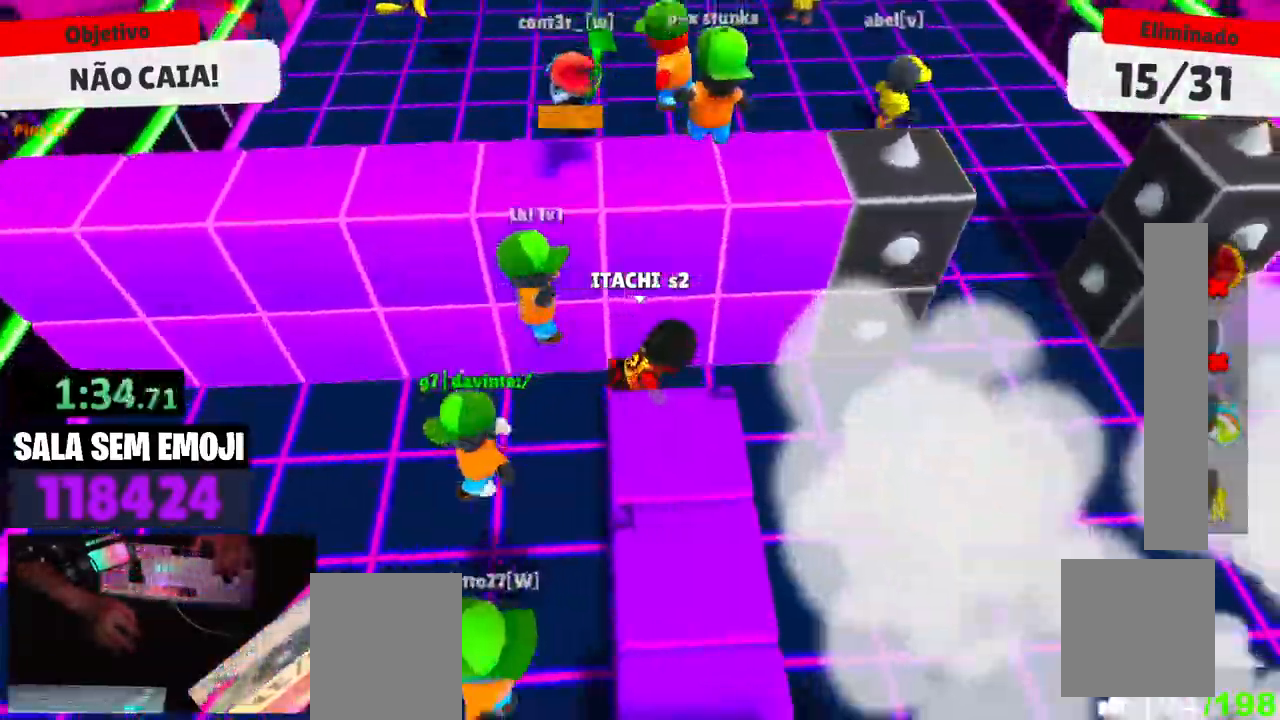
{"keys": ["s"], "events": [[134, "d", "up"]]}
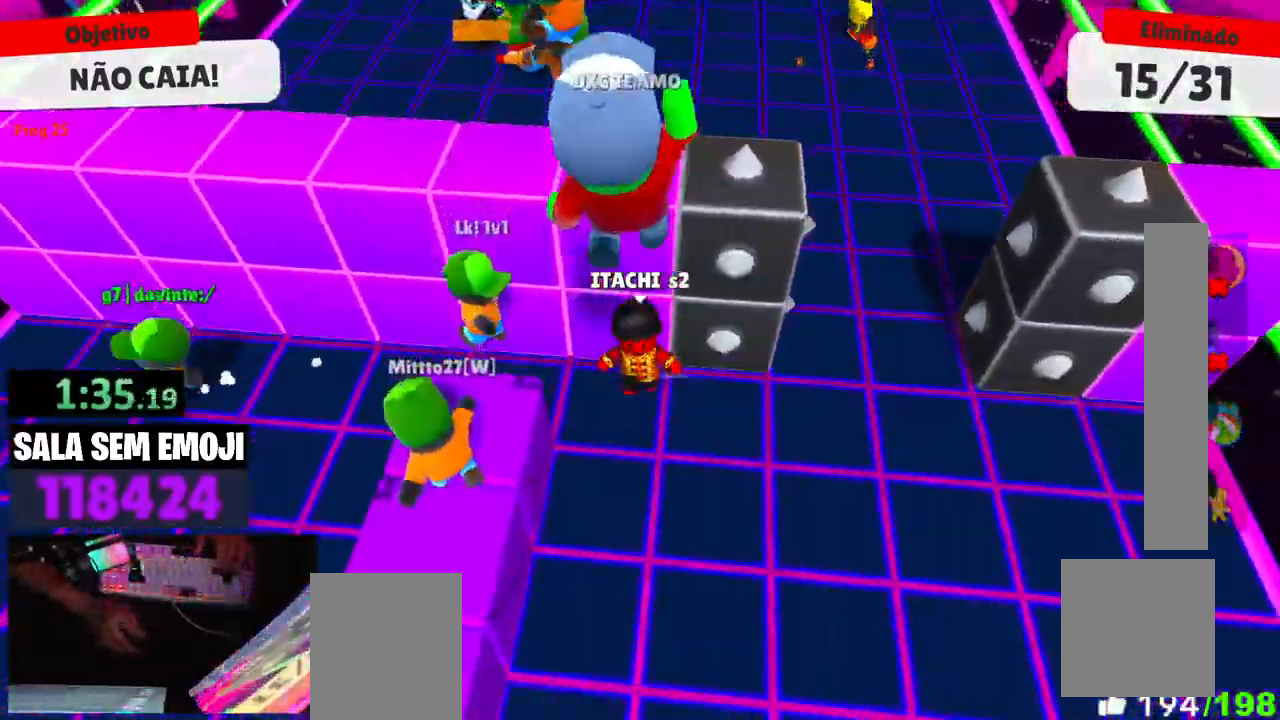
{"keys": ["d", "space"], "events": [[150, "d", "down"], [434, "space", "down"], [484, "s", "up"]]}
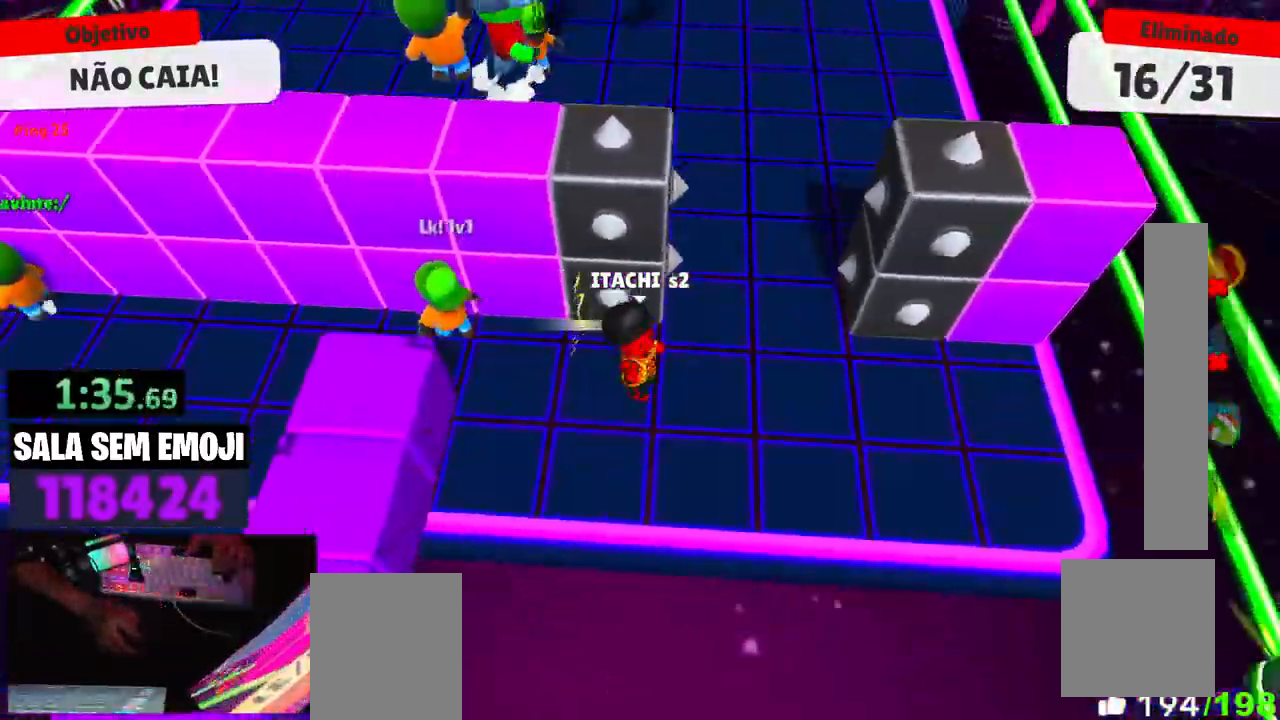
{"keys": ["a", "w"], "events": [[34, "space", "up"], [84, "d", "up"], [84, "w", "down"], [217, "space", "down"], [317, "space", "up"], [350, "a", "down"]]}
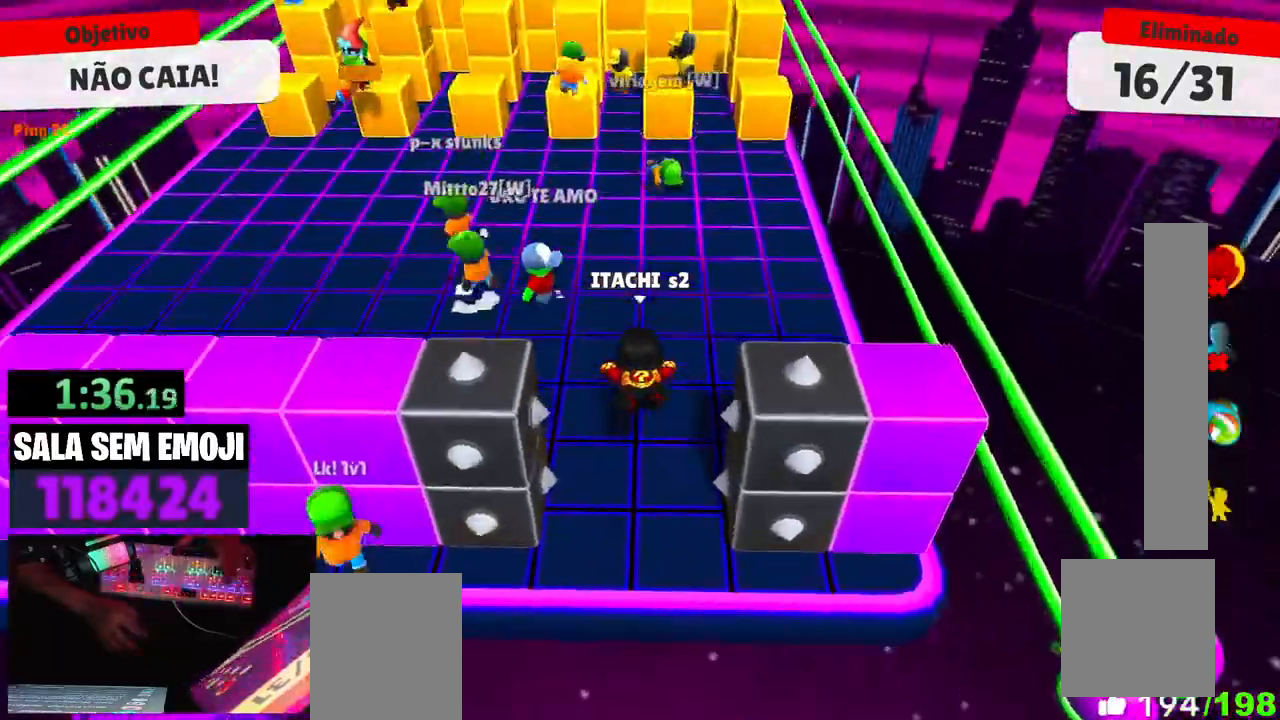
{"keys": ["d"], "events": [[50, "w", "up"], [134, "s", "down"], [184, "a", "up"], [284, "d", "down"], [334, "s", "up"]]}
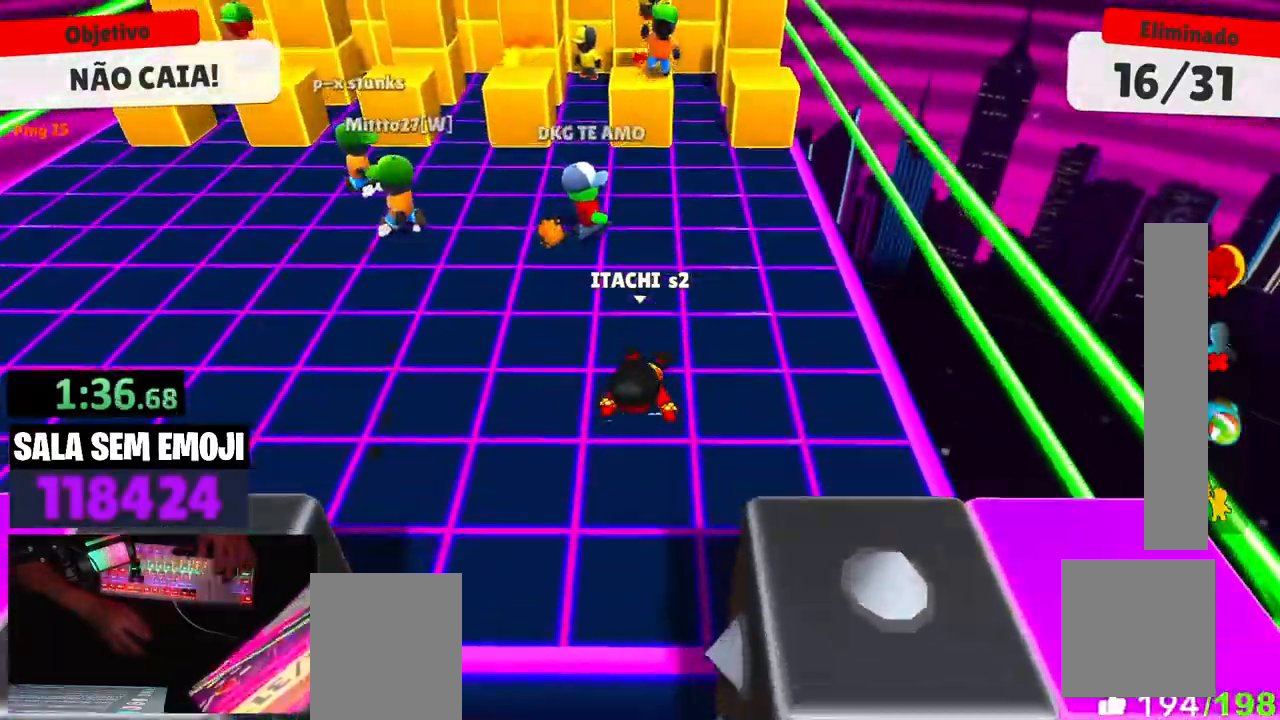
{"keys": ["d", "w"], "events": [[67, "w", "down"], [200, "d", "up"], [350, "space", "down"], [484, "d", "down"], [484, "space", "up"]]}
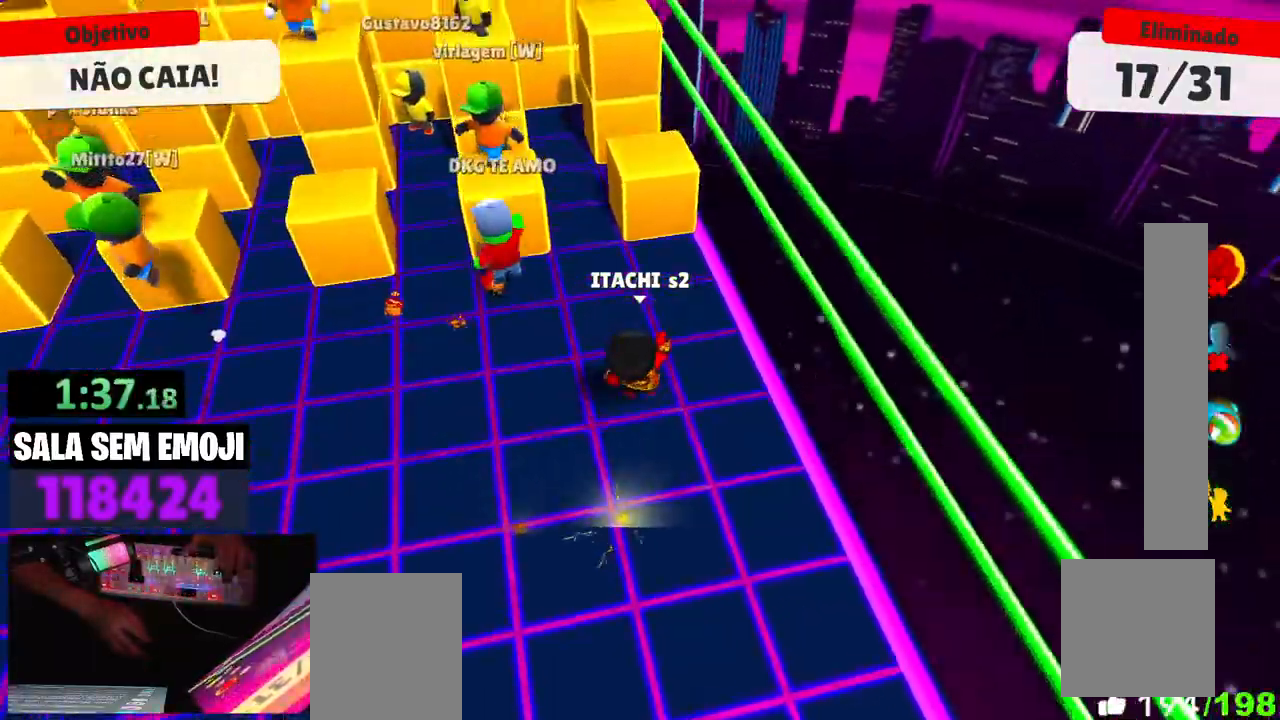
{"keys": [], "events": [[84, "w", "up"], [167, "d", "up"], [167, "s", "down"], [267, "a", "down"], [450, "a", "up"], [450, "s", "up"]]}
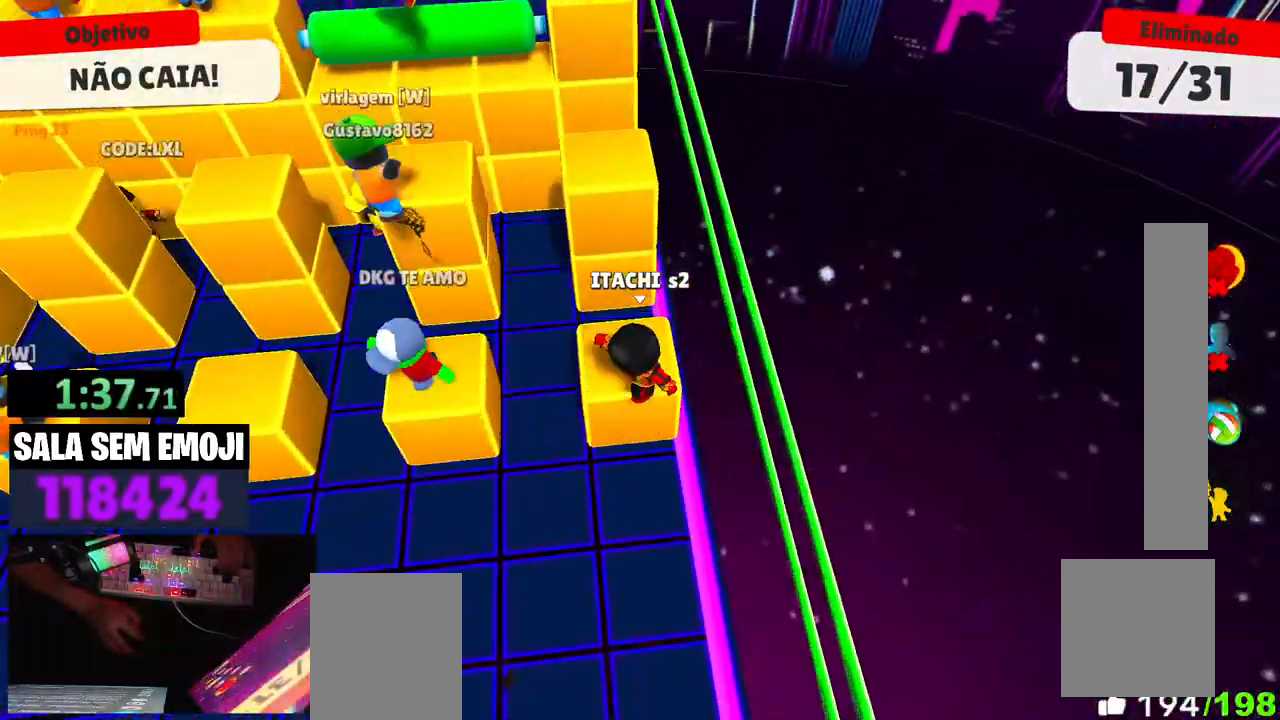
{"keys": [], "events": [[100, "a", "down"], [184, "space", "down"], [284, "a", "up"], [284, "space", "up"]]}
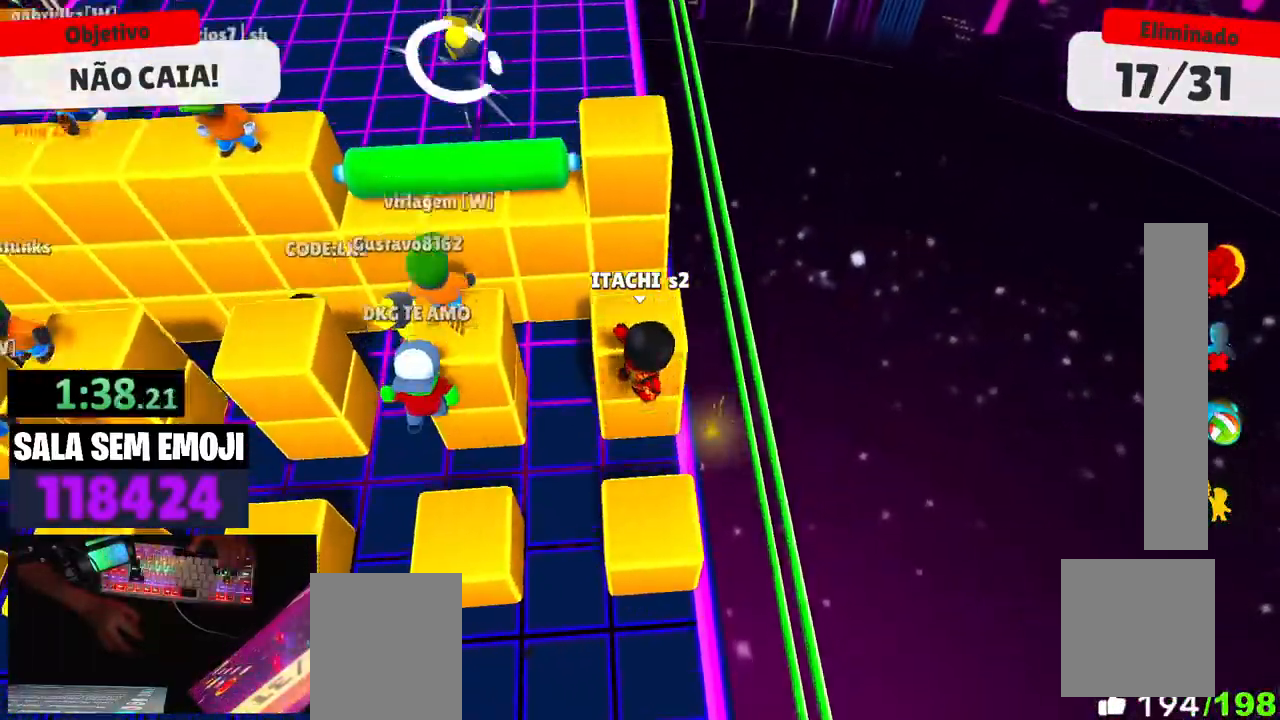
{"keys": ["space", "w"], "events": [[117, "d", "down"], [250, "d", "up"], [434, "w", "down"], [484, "space", "down"]]}
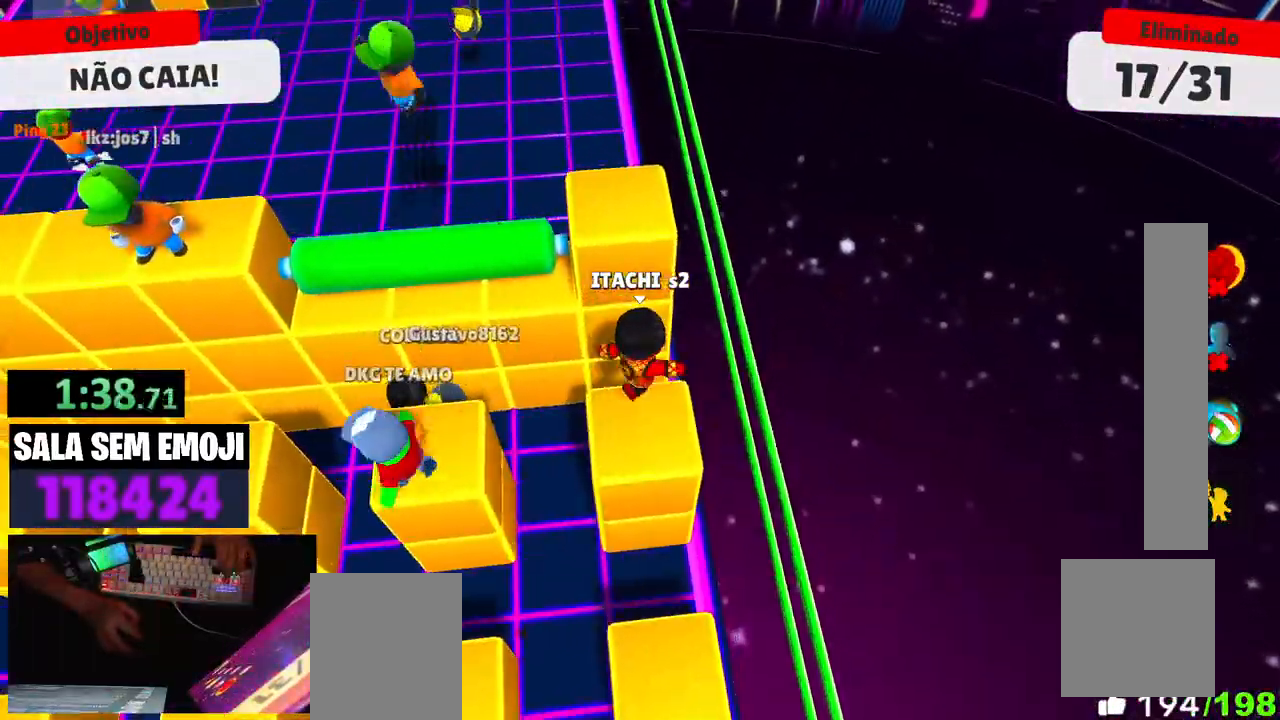
{"keys": ["w"], "events": [[84, "space", "up"], [117, "a", "down"], [500, "a", "up"]]}
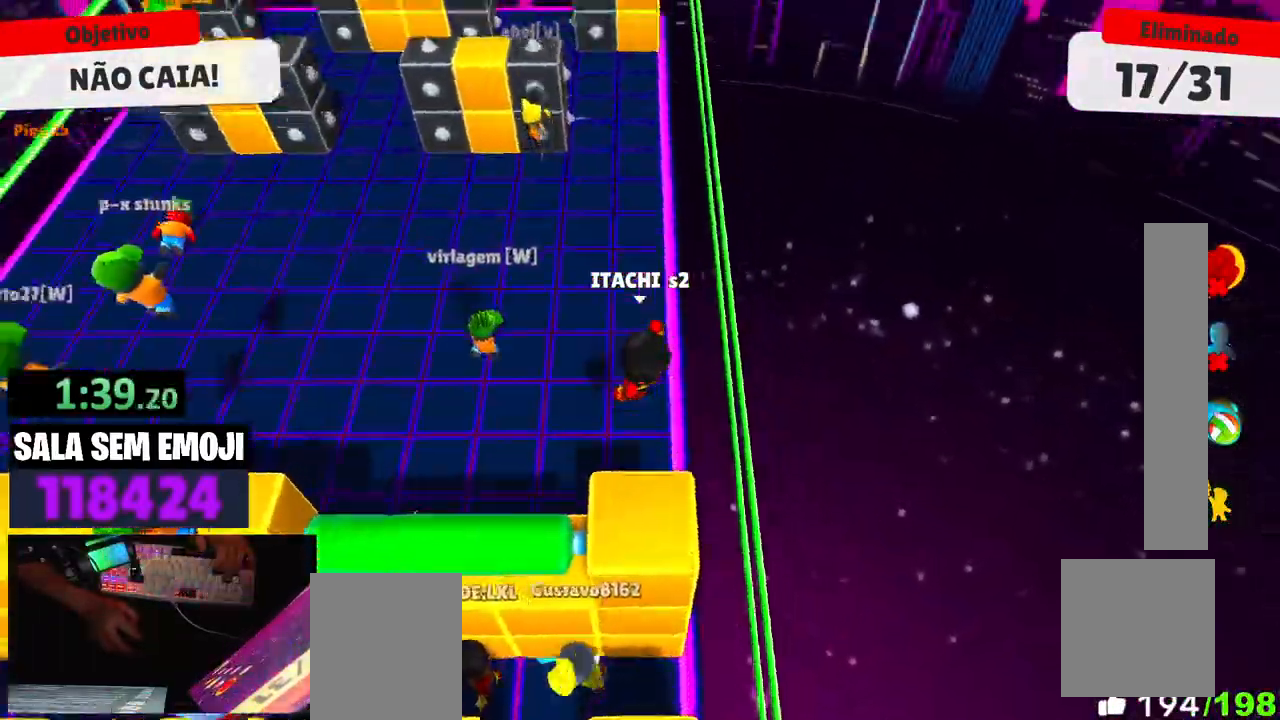
{"keys": ["a", "w"], "events": [[100, "d", "down"], [334, "d", "up"], [467, "a", "down"]]}
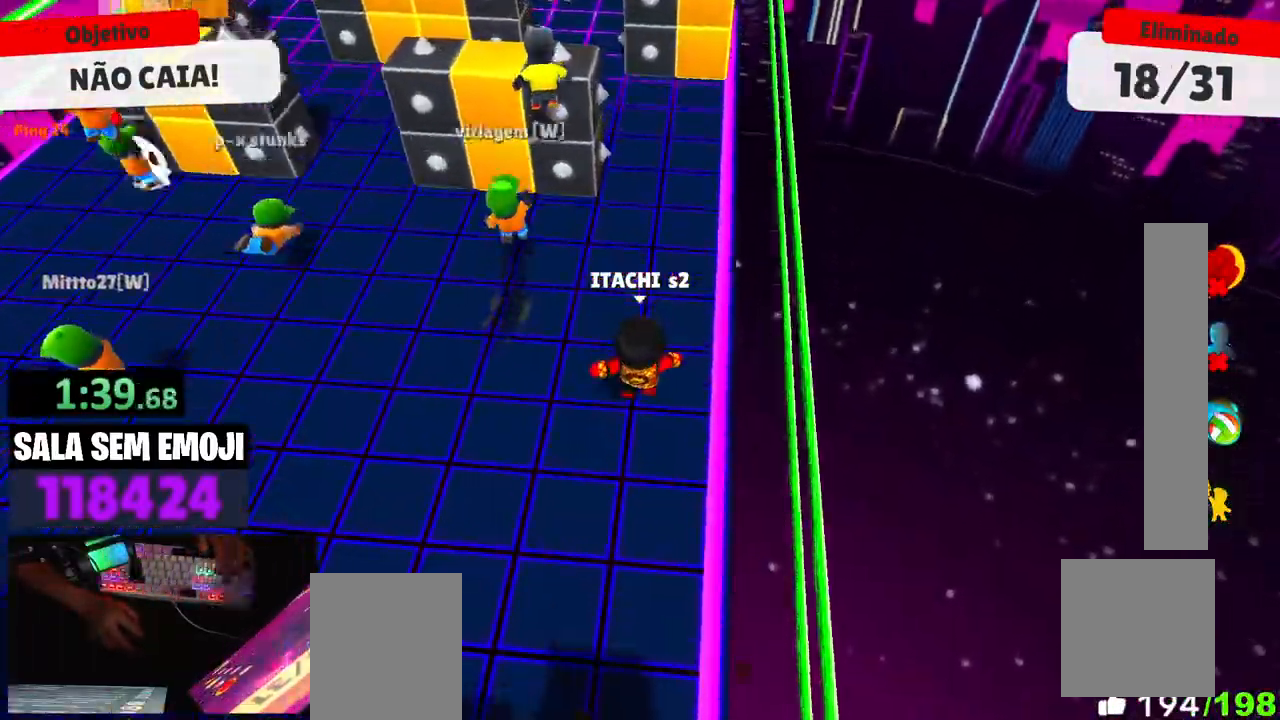
{"keys": ["w"], "events": [[117, "a", "up"], [250, "space", "down"], [300, "space", "up"]]}
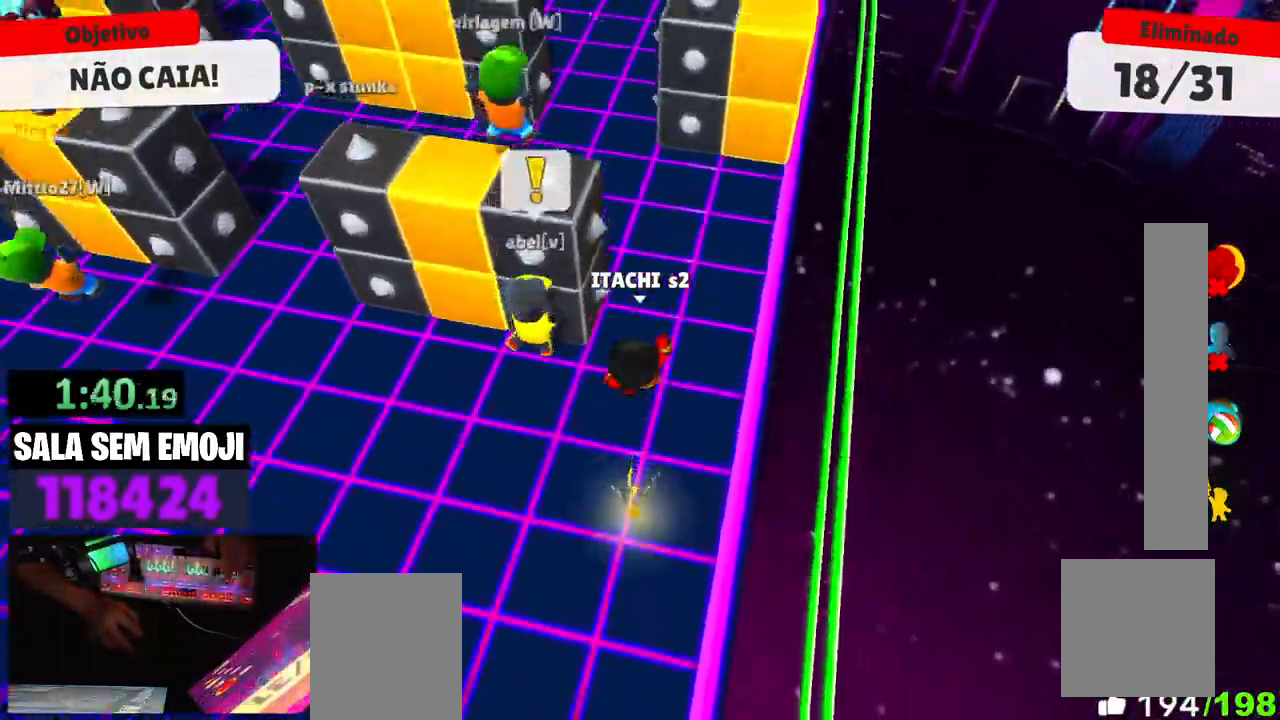
{"keys": ["w"], "events": [[267, "space", "down"], [500, "space", "up"]]}
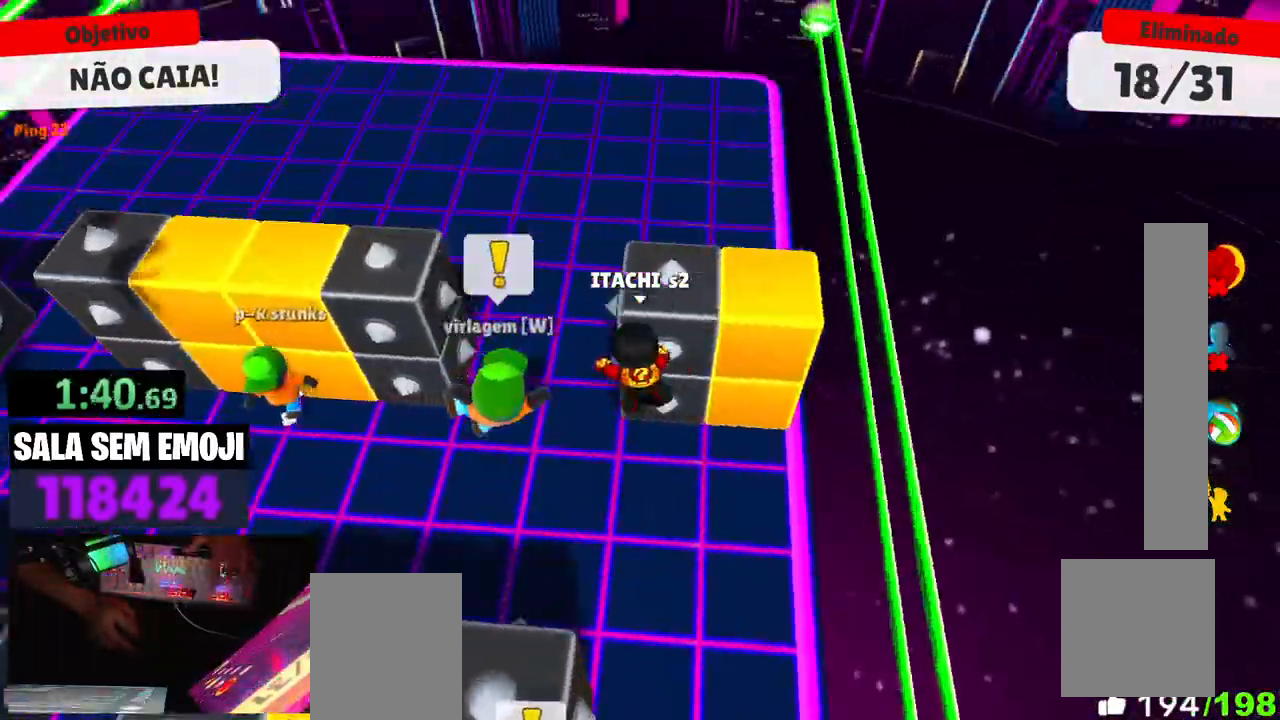
{"keys": [], "events": [[367, "w", "up"]]}
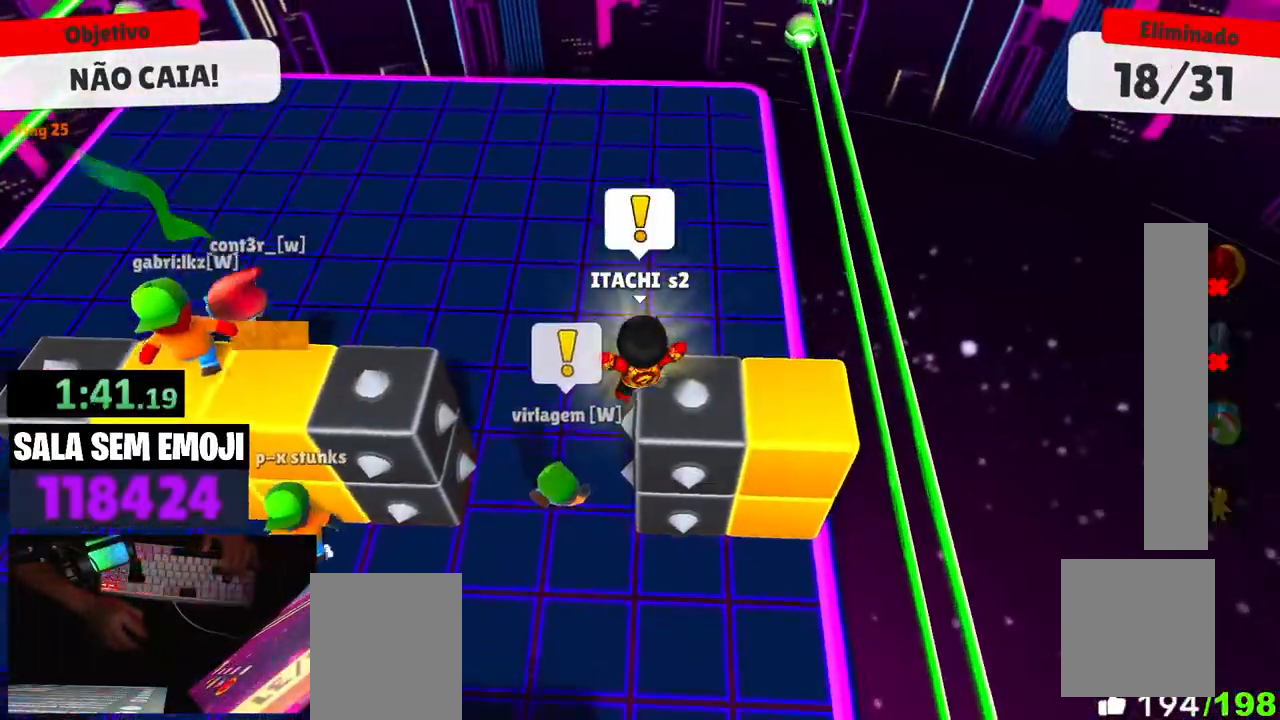
{"keys": [], "events": []}
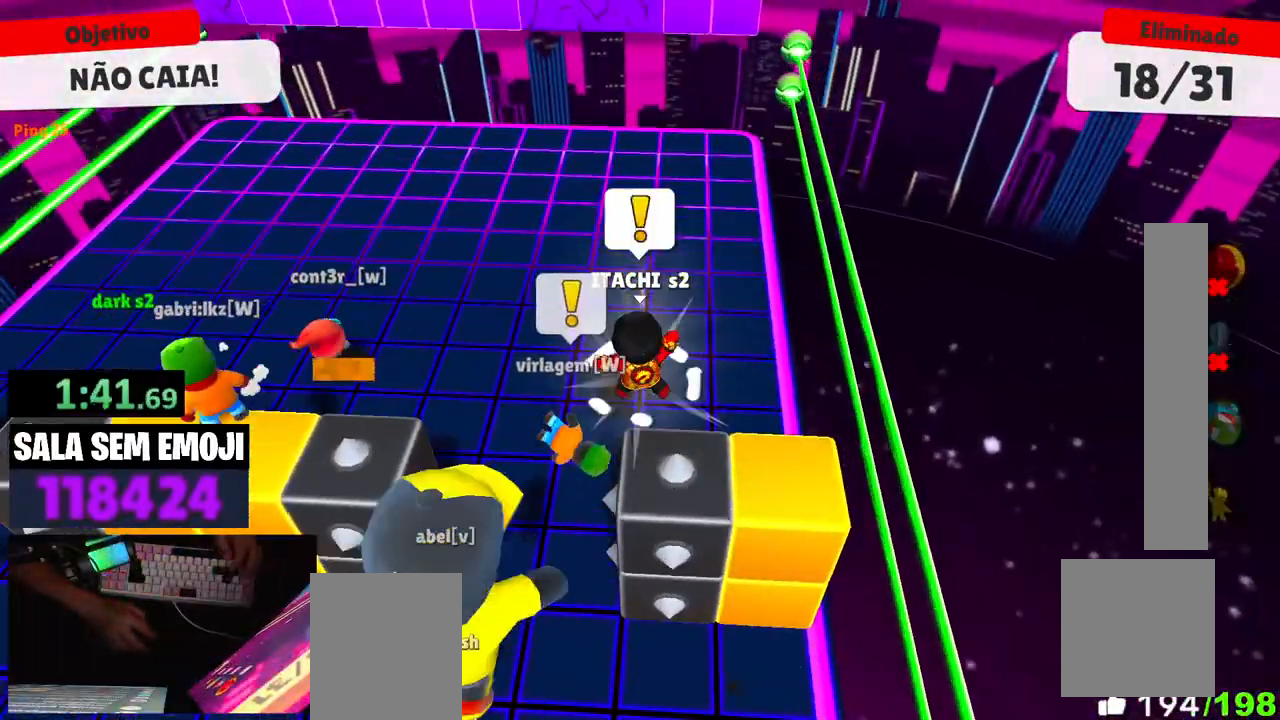
{"keys": [], "events": []}
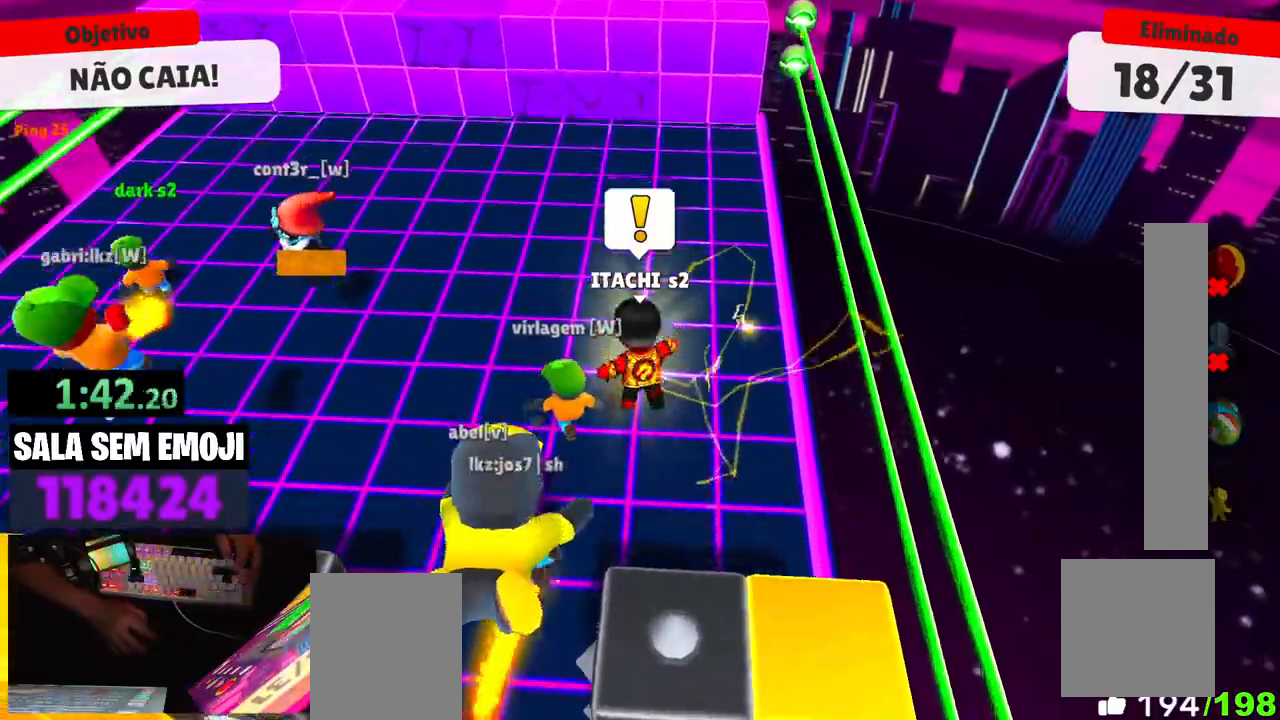
{"keys": [], "events": []}
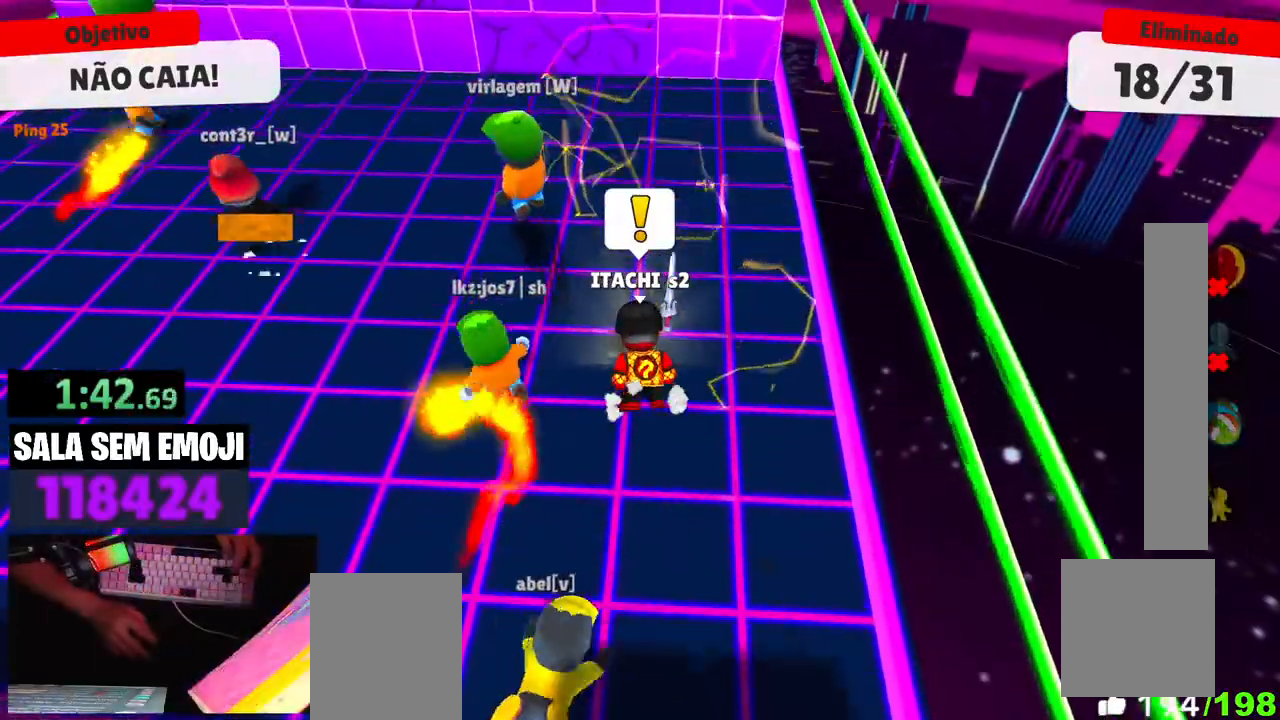
{"keys": [], "events": []}
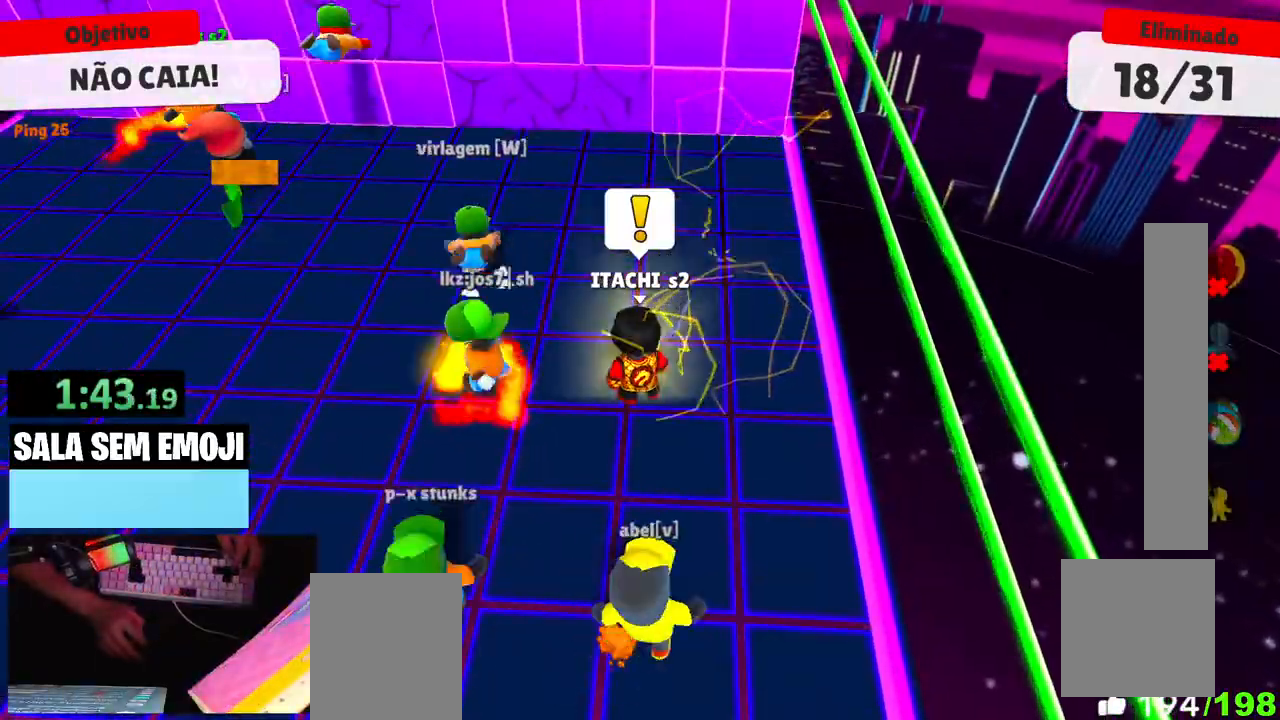
{"keys": [], "events": []}
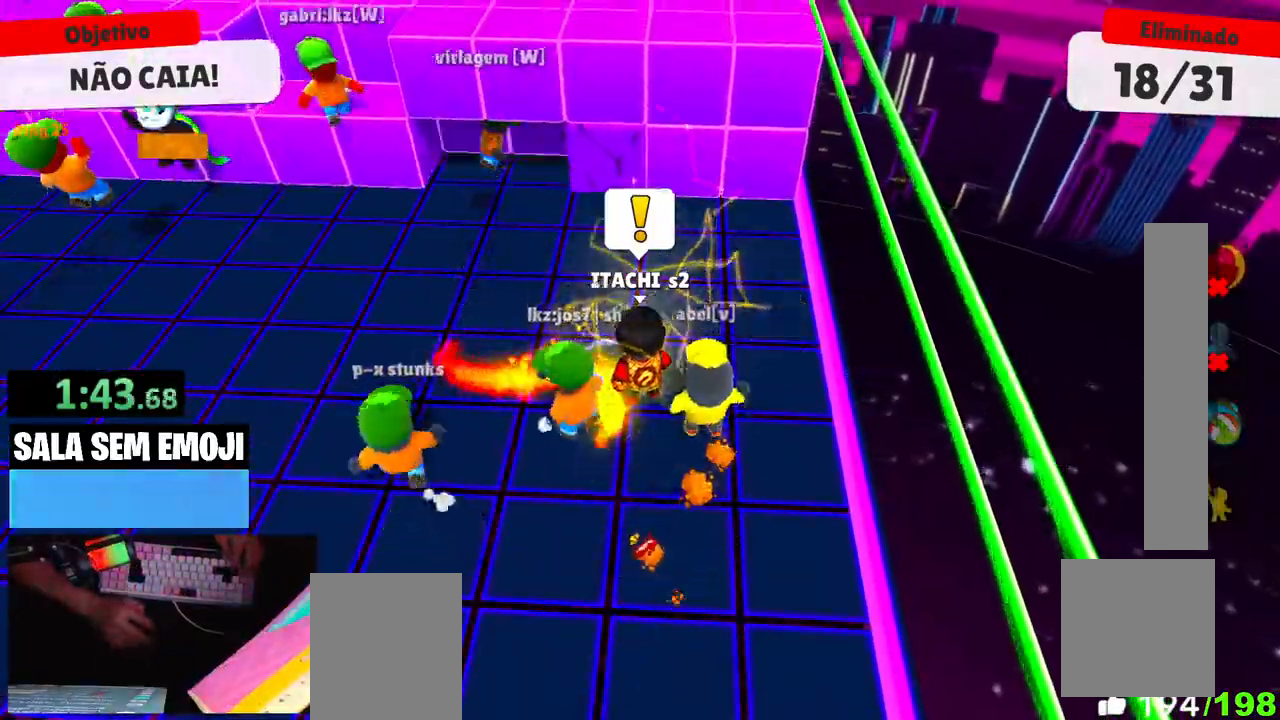
{"keys": ["space"], "events": [[467, "space", "down"]]}
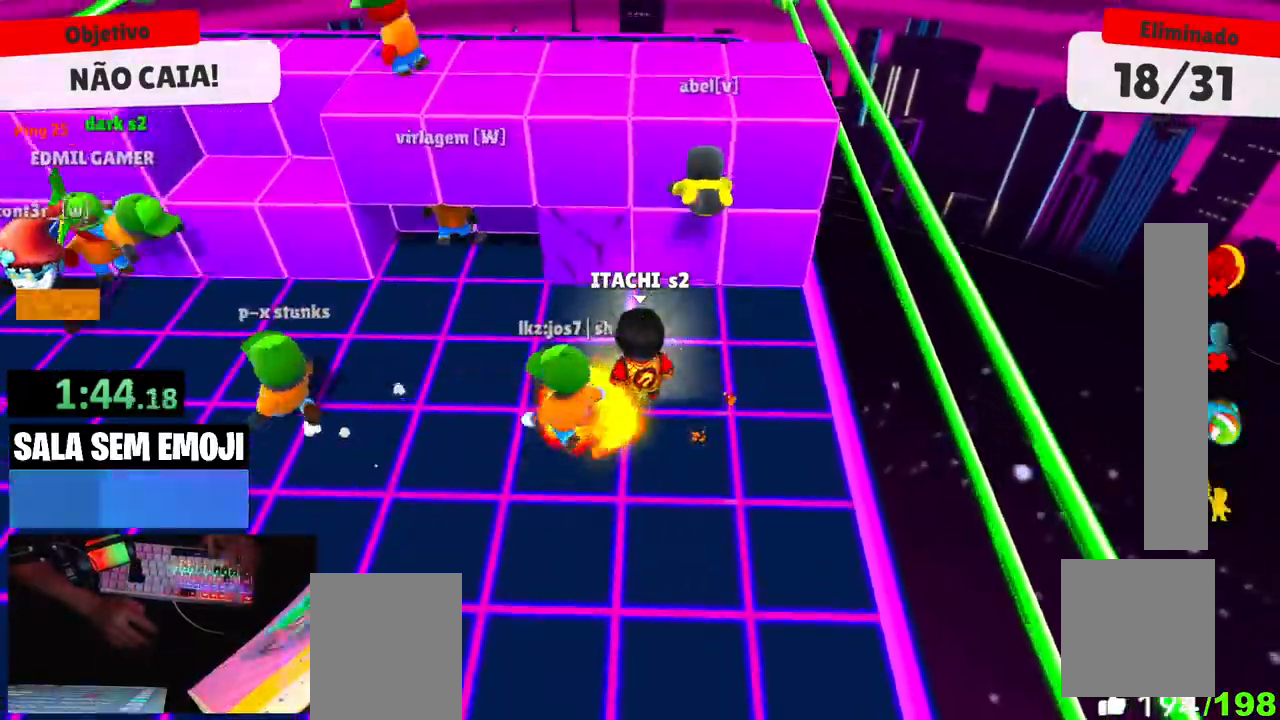
{"keys": ["a"], "events": [[67, "space", "up"], [117, "a", "down"], [250, "w", "down"], [434, "space", "down"], [434, "w", "up"], [484, "space", "up"]]}
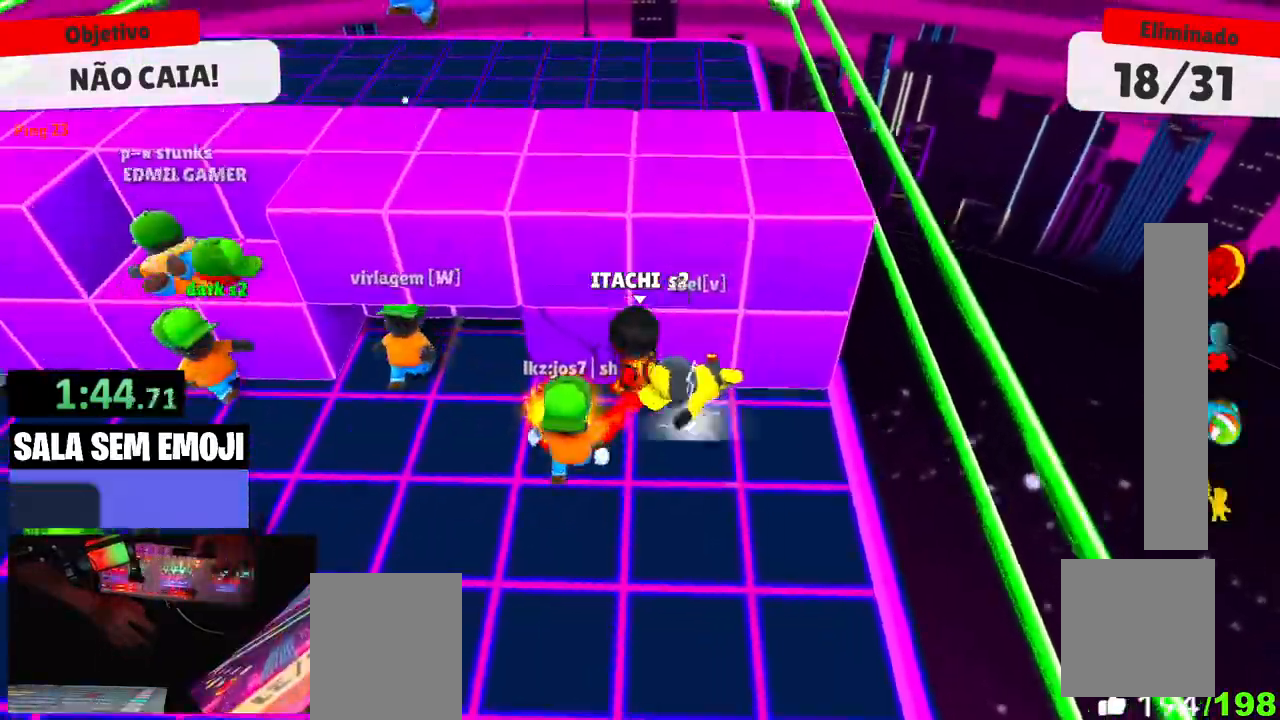
{"keys": ["s"], "events": [[84, "s", "down"], [134, "a", "up"]]}
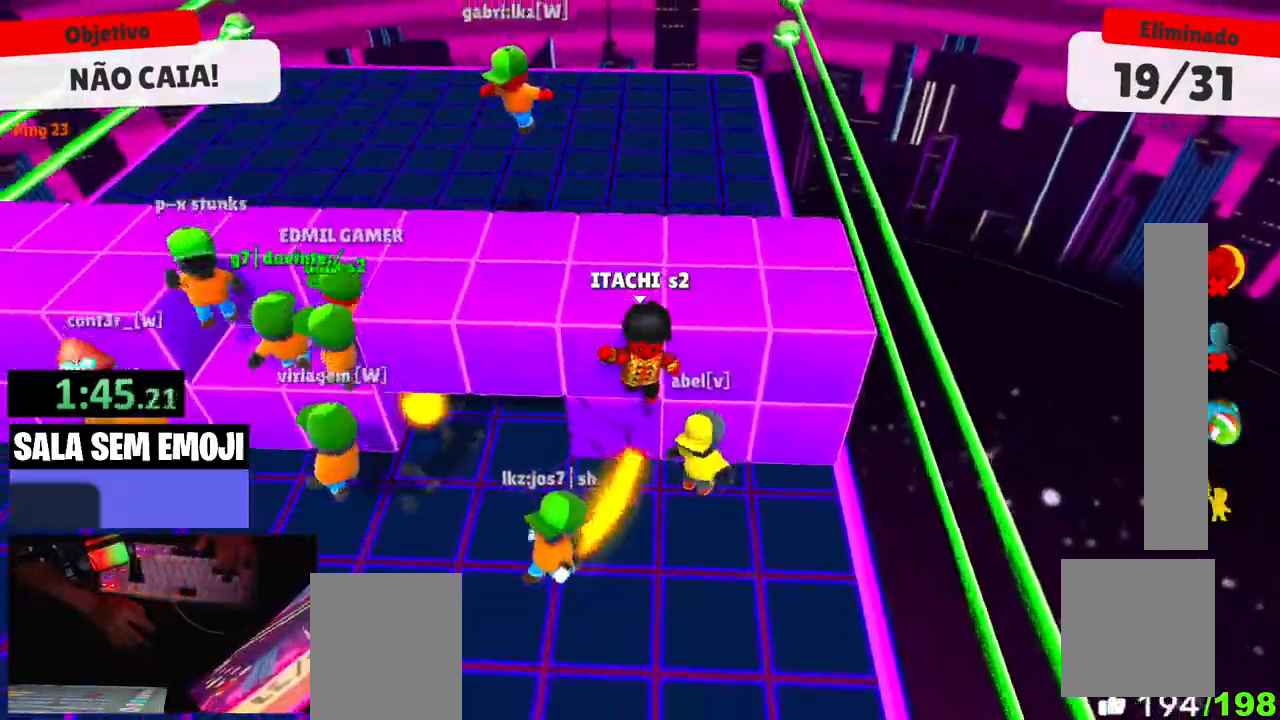
{"keys": ["a", "s"], "events": [[184, "a", "down"]]}
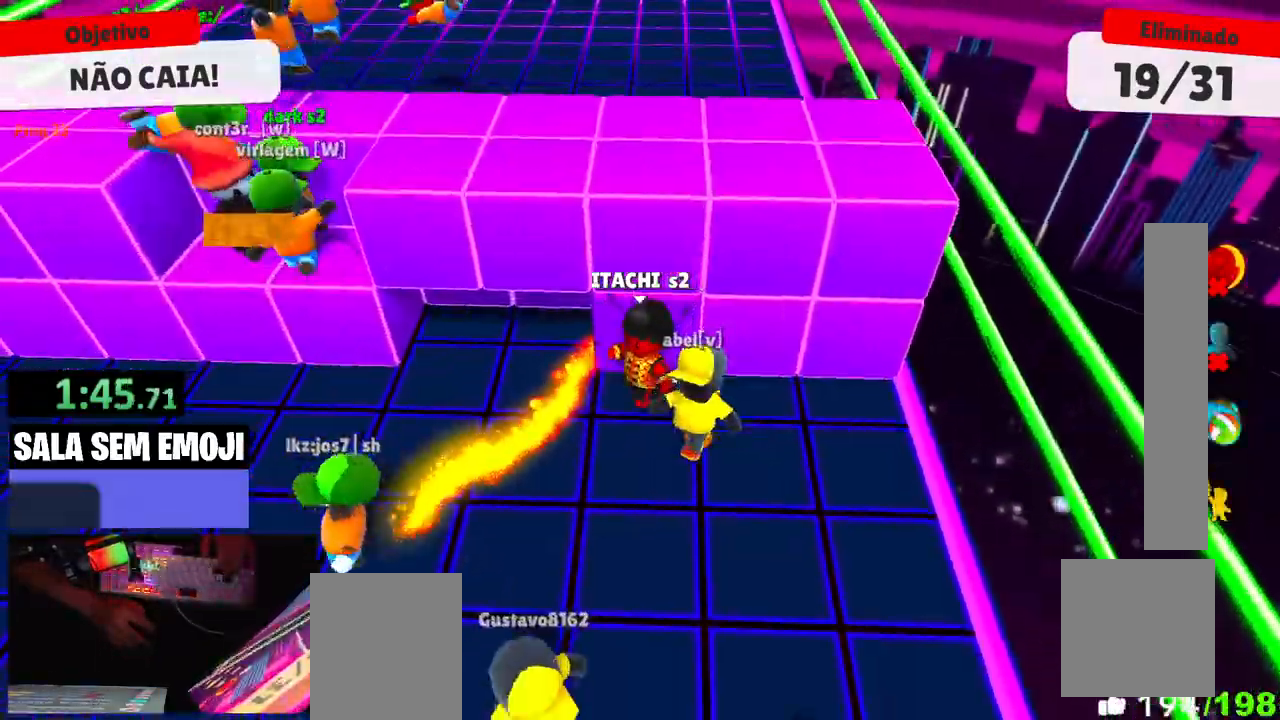
{"keys": ["a", "space"], "events": [[150, "space", "down"], [200, "s", "up"], [300, "space", "up"], [434, "space", "down"]]}